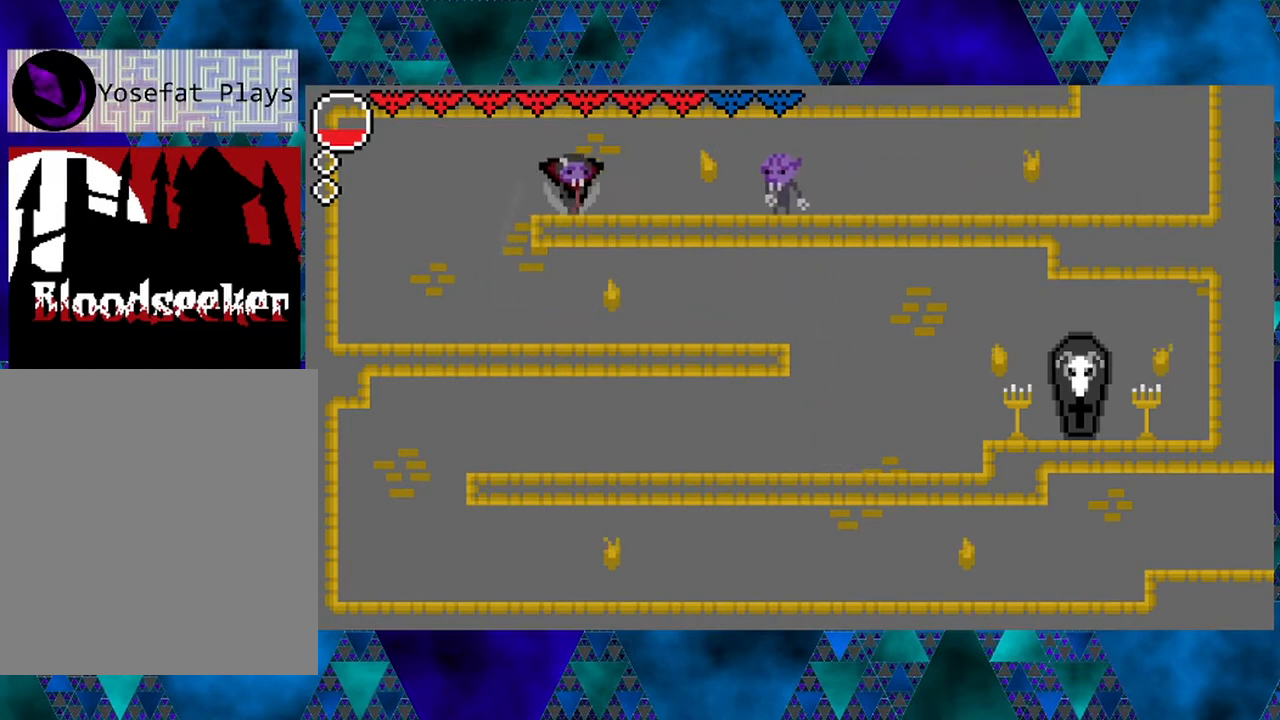
Gameplay with a controller (Nintendo layout); each line is a JSON object with the inputs held at the frame after it. "events" lists button and stick changes between this image and that frame as [ms after this image, input, new state], when the widget could be followed in between. Not read: L3 R3.
{"buttons": ["Y"], "left_stick": "center", "right_stick": "center", "events": [[50, "DPAD_RIGHT", "up"], [450, "Y", "down"]]}
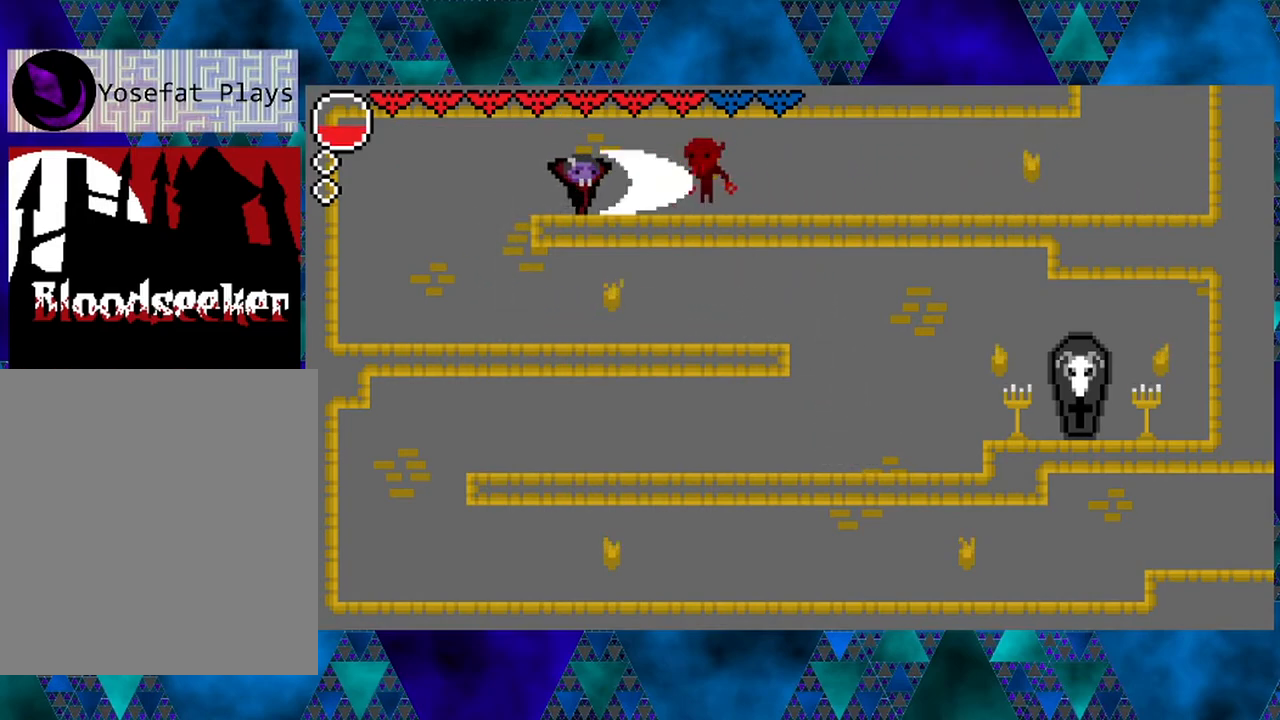
{"buttons": ["Y"], "left_stick": "center", "right_stick": "center", "events": [[100, "Y", "up"], [367, "Y", "down"]]}
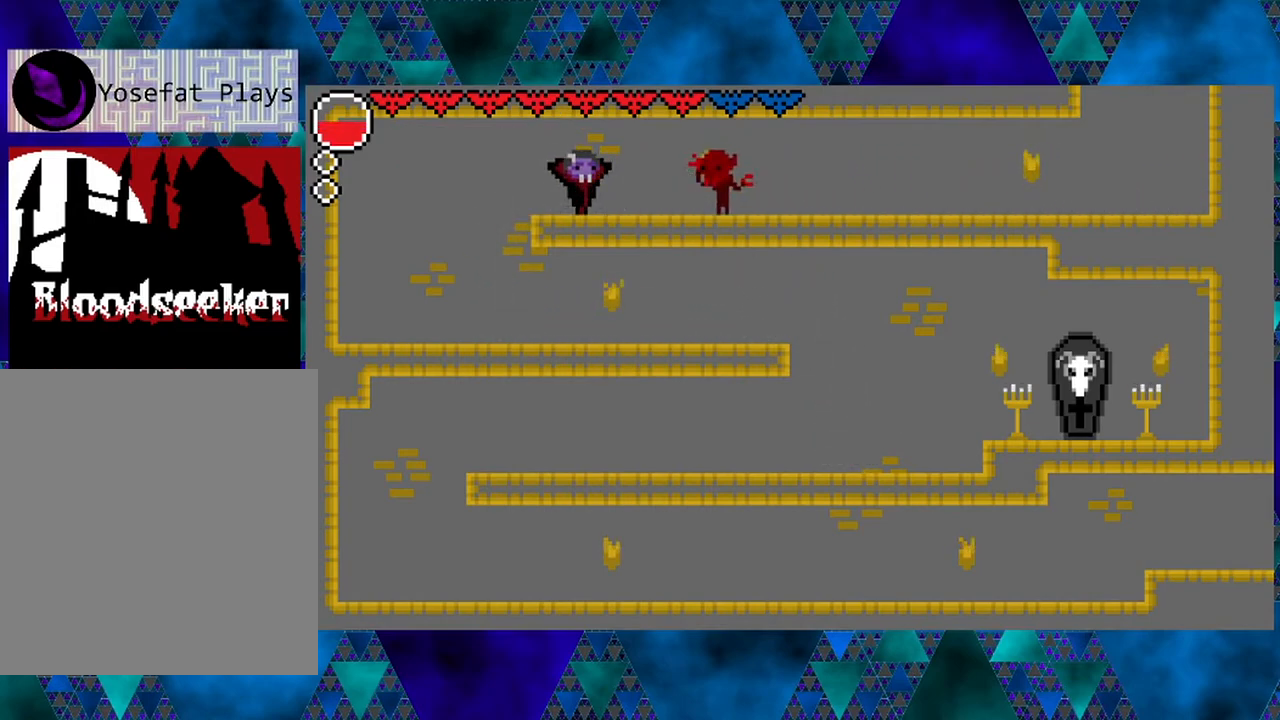
{"buttons": [], "left_stick": "center", "right_stick": "center", "events": [[50, "Y", "up"]]}
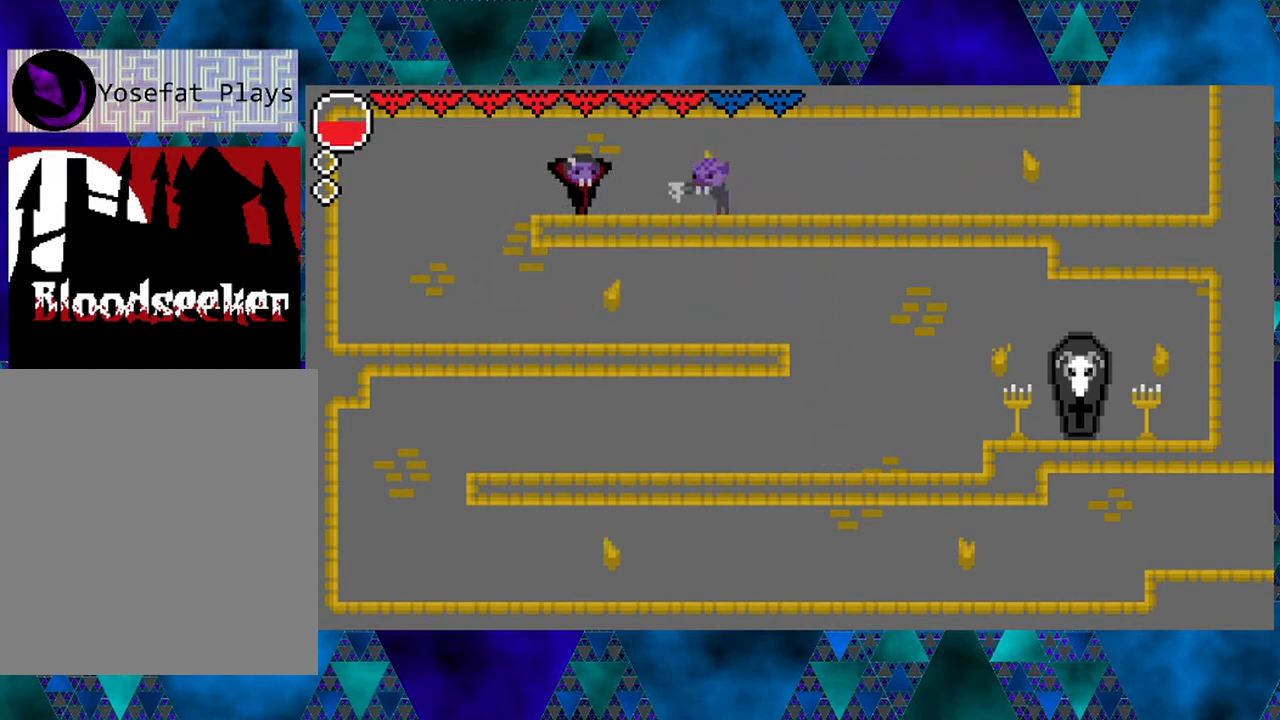
{"buttons": ["Y"], "left_stick": "center", "right_stick": "center", "events": [[167, "DPAD_RIGHT", "down"], [350, "Y", "down"], [367, "DPAD_RIGHT", "up"]]}
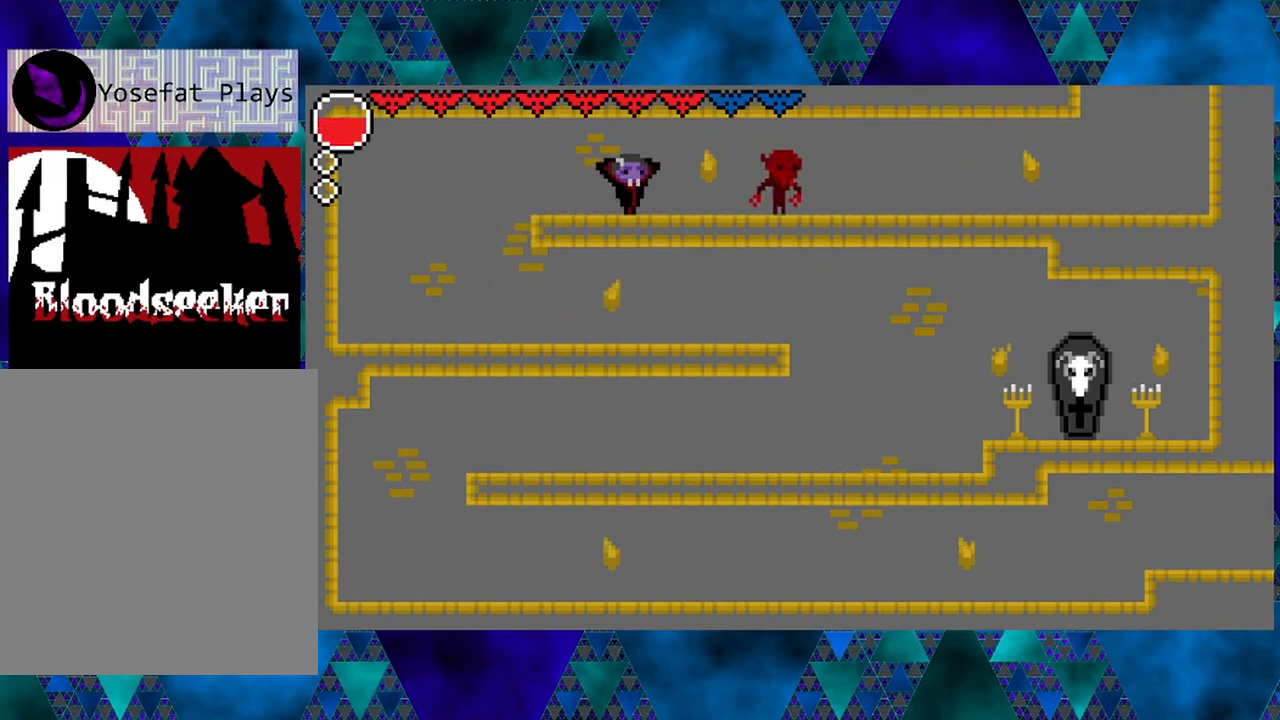
{"buttons": ["DPAD_RIGHT"], "left_stick": "center", "right_stick": "center", "events": [[50, "Y", "up"], [317, "DPAD_RIGHT", "down"]]}
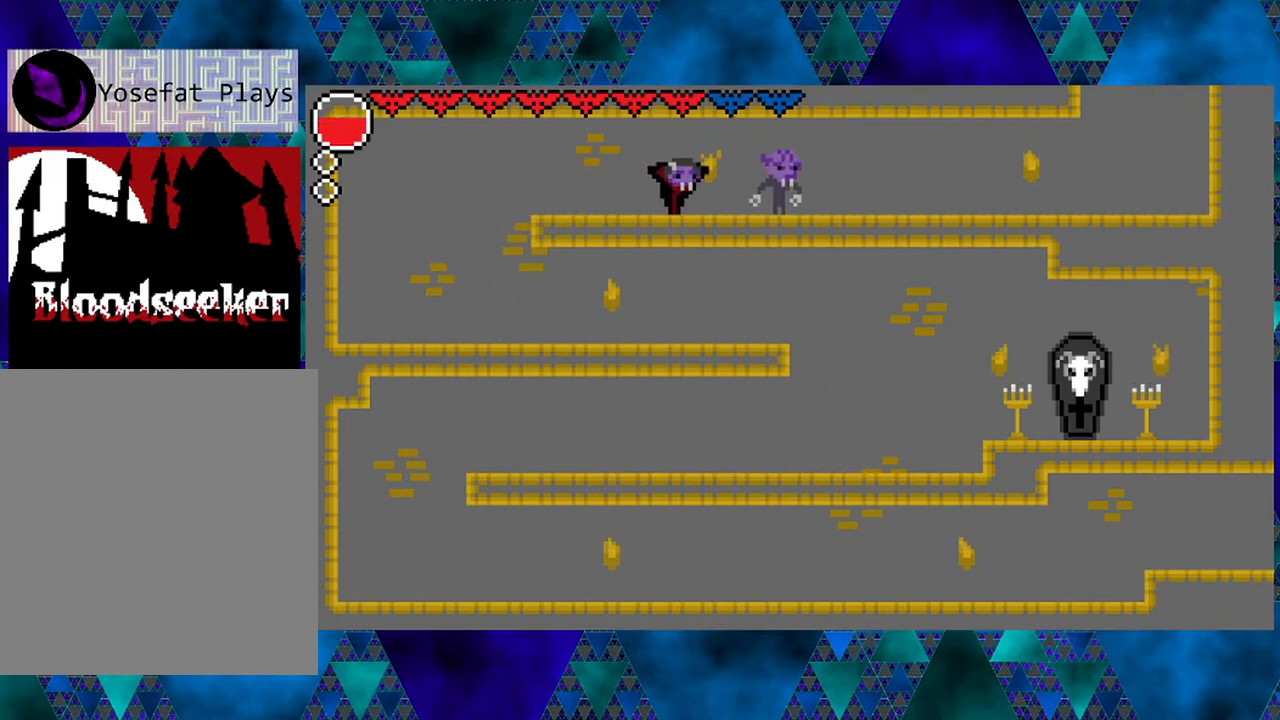
{"buttons": [], "left_stick": "center", "right_stick": "center", "events": [[67, "Y", "down"], [100, "DPAD_RIGHT", "up"], [217, "Y", "up"]]}
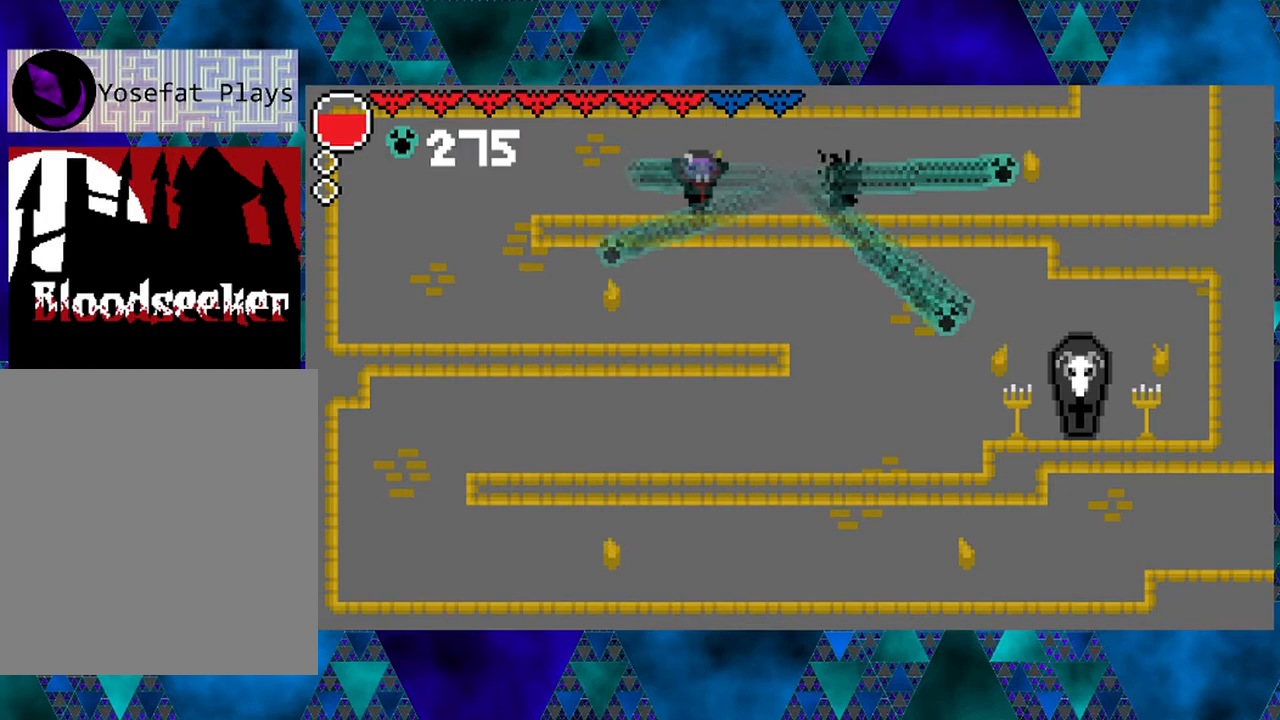
{"buttons": ["DPAD_RIGHT"], "left_stick": "center", "right_stick": "center", "events": [[100, "DPAD_RIGHT", "down"]]}
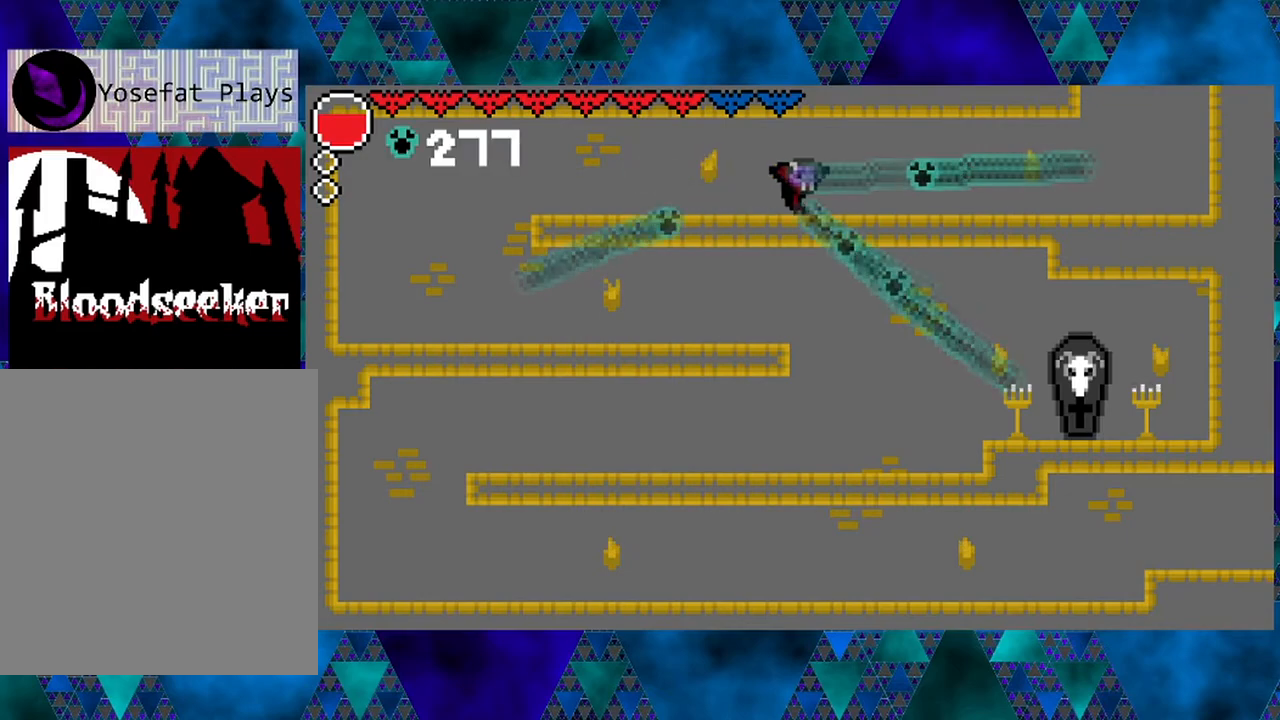
{"buttons": ["DPAD_RIGHT"], "left_stick": "center", "right_stick": "center", "events": []}
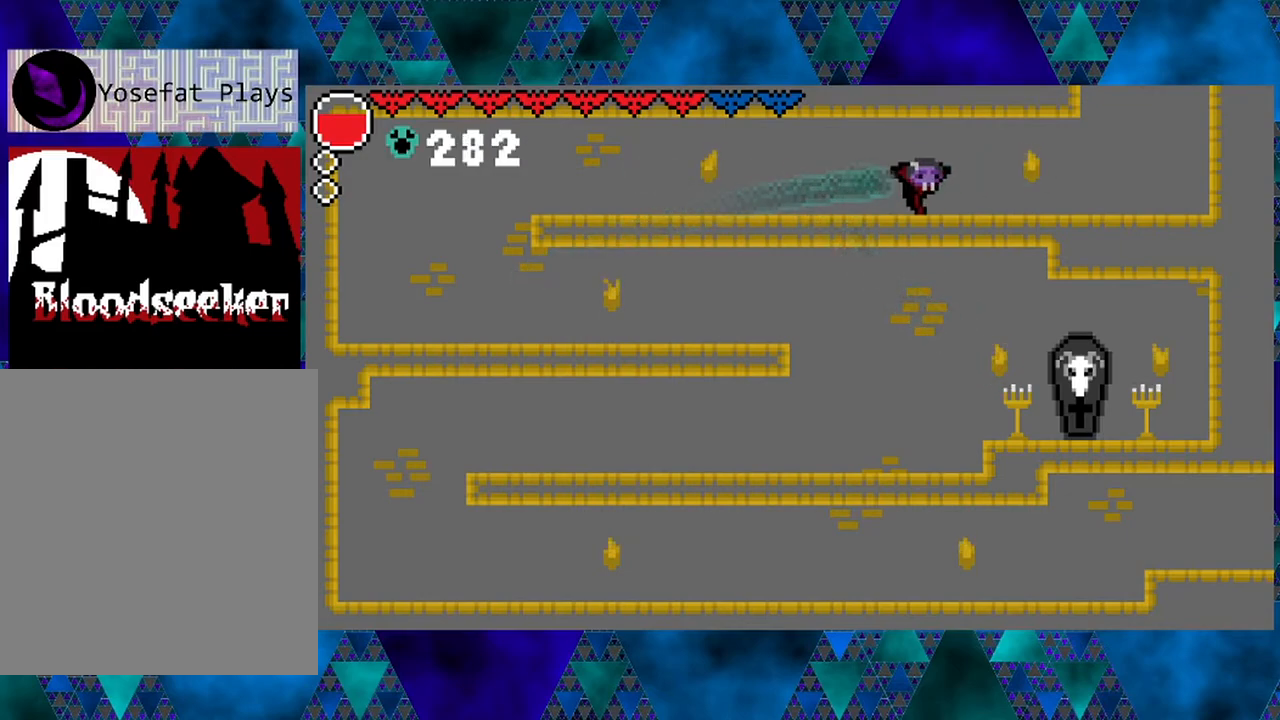
{"buttons": ["DPAD_RIGHT"], "left_stick": "center", "right_stick": "center", "events": []}
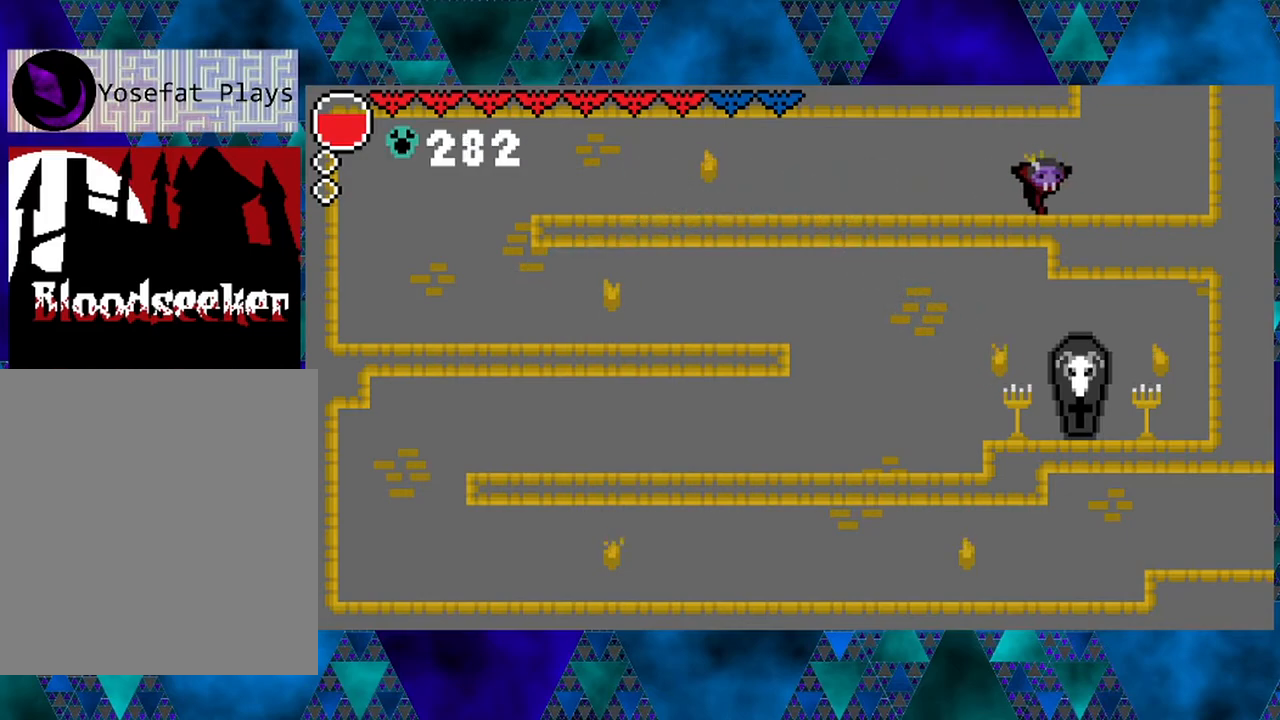
{"buttons": [], "left_stick": "center", "right_stick": "center", "events": [[267, "DPAD_RIGHT", "up"]]}
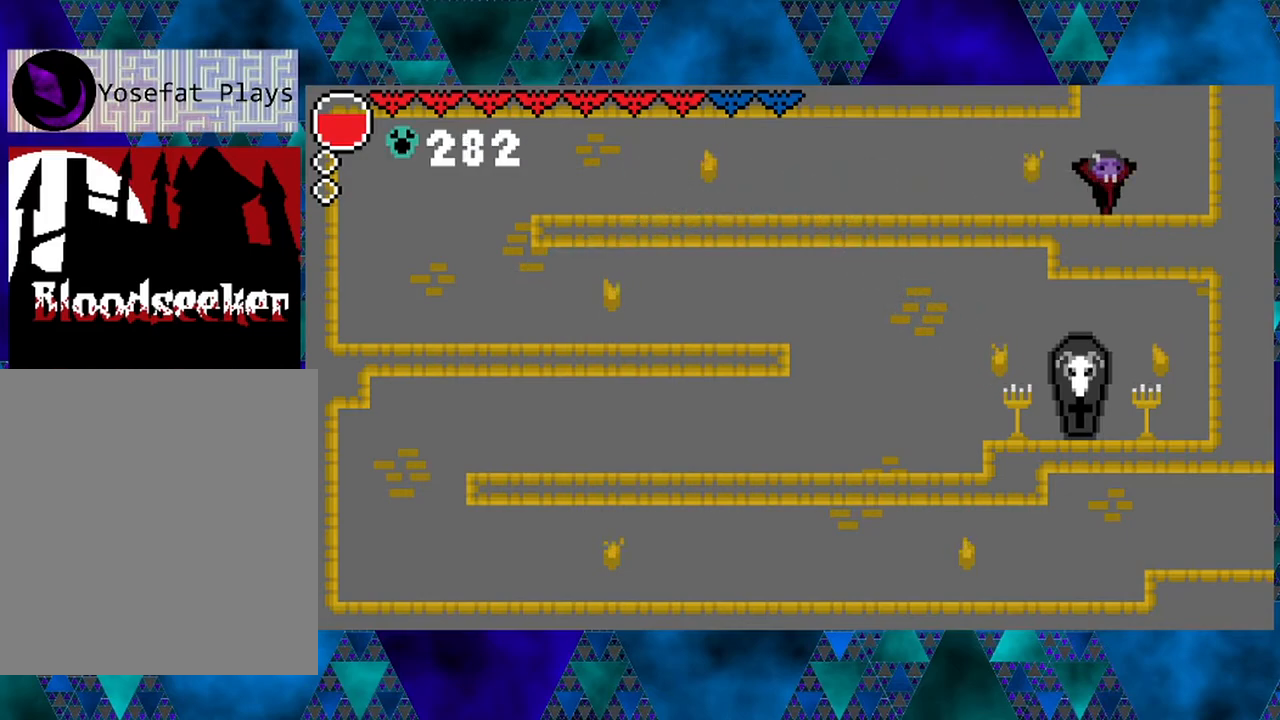
{"buttons": ["B"], "left_stick": "center", "right_stick": "center", "events": [[150, "B", "down"]]}
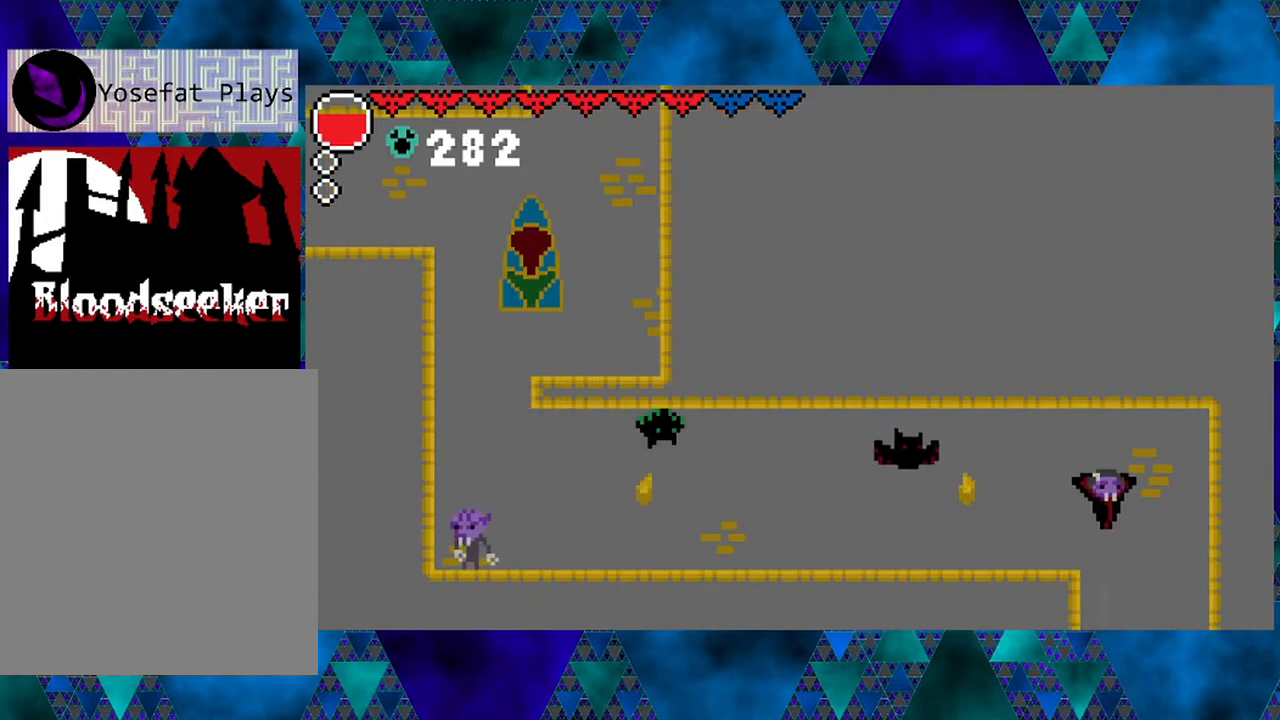
{"buttons": [], "left_stick": "center", "right_stick": "center", "events": [[50, "B", "up"]]}
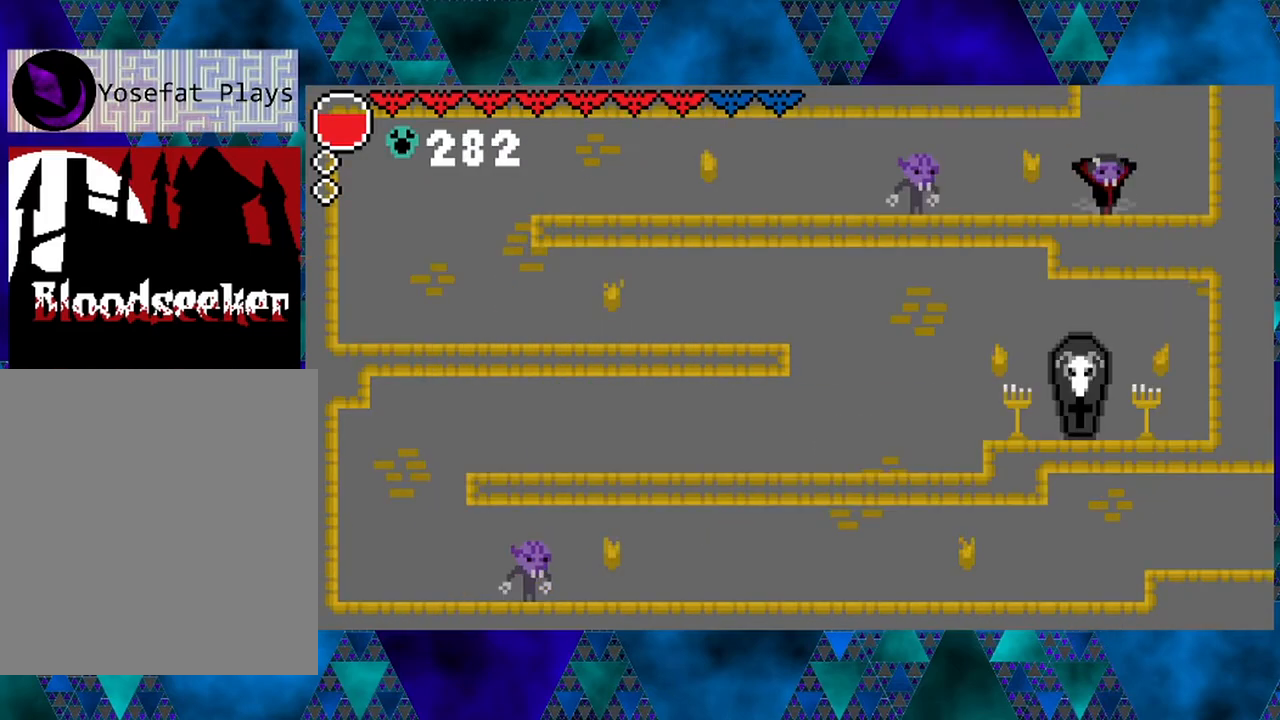
{"buttons": ["B", "DPAD_LEFT"], "left_stick": "center", "right_stick": "center", "events": [[200, "B", "down"], [433, "DPAD_LEFT", "down"]]}
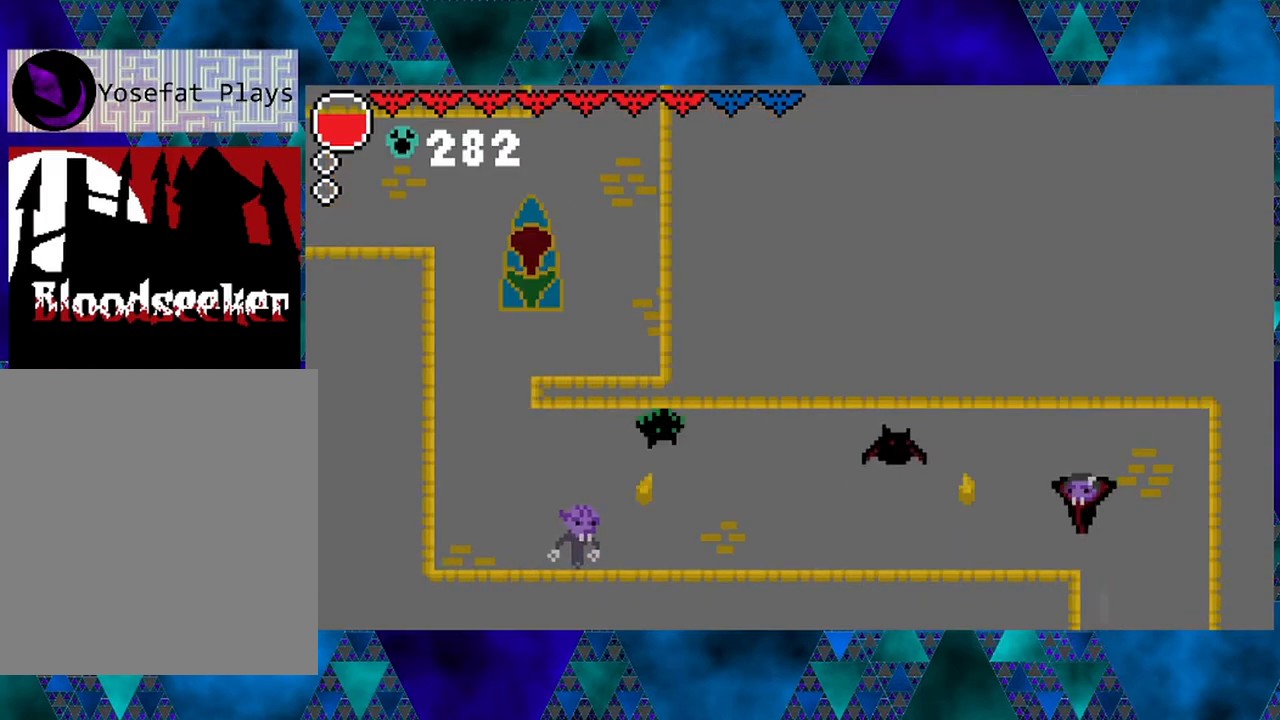
{"buttons": ["Y"], "left_stick": "center", "right_stick": "center", "events": [[100, "Y", "down"], [183, "DPAD_LEFT", "up"], [317, "Y", "up"], [350, "B", "up"], [483, "Y", "down"]]}
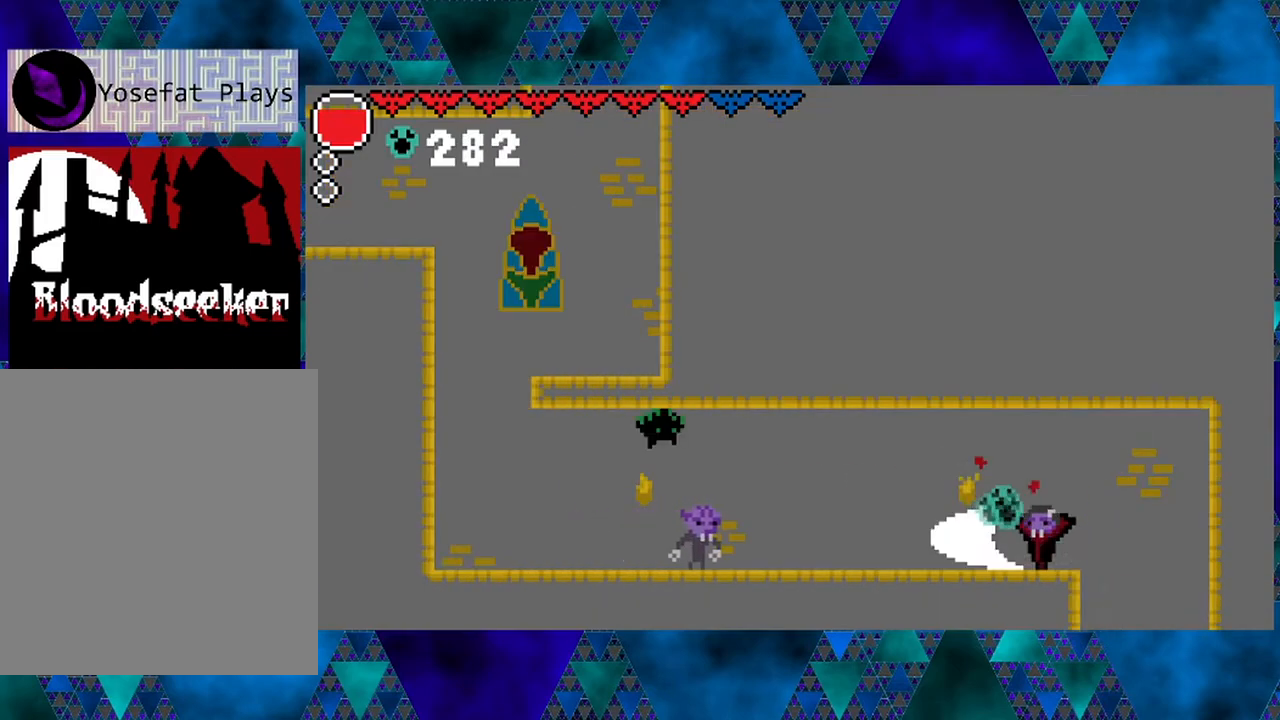
{"buttons": [], "left_stick": "center", "right_stick": "center", "events": [[150, "Y", "up"], [183, "DPAD_RIGHT", "down"], [483, "DPAD_RIGHT", "up"]]}
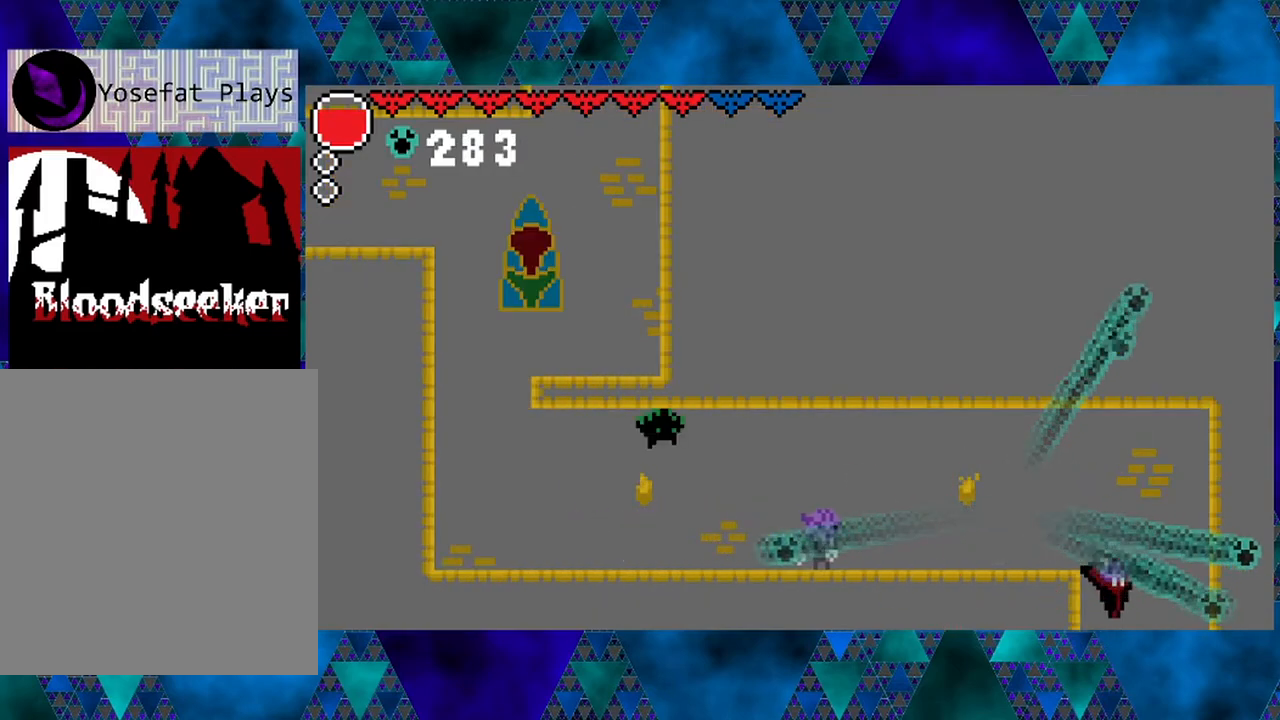
{"buttons": [], "left_stick": "center", "right_stick": "center", "events": []}
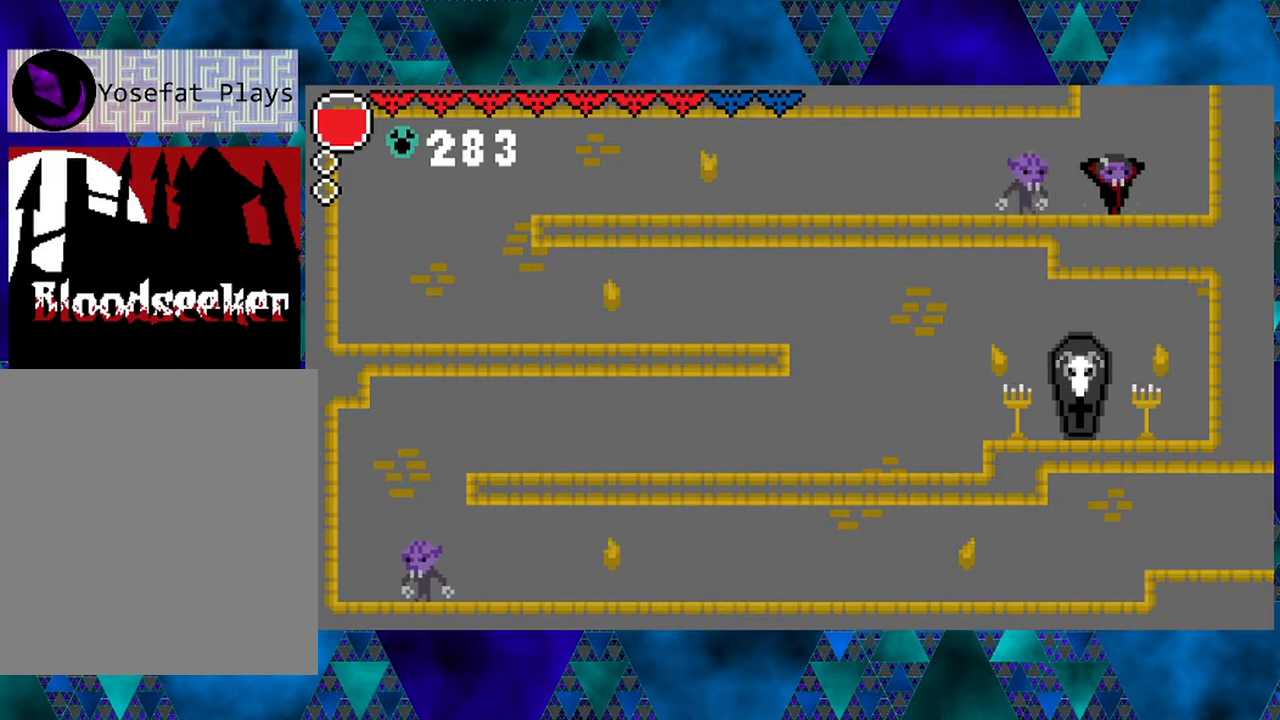
{"buttons": ["B", "DPAD_LEFT"], "left_stick": "center", "right_stick": "center", "events": [[67, "B", "down"], [267, "DPAD_LEFT", "down"]]}
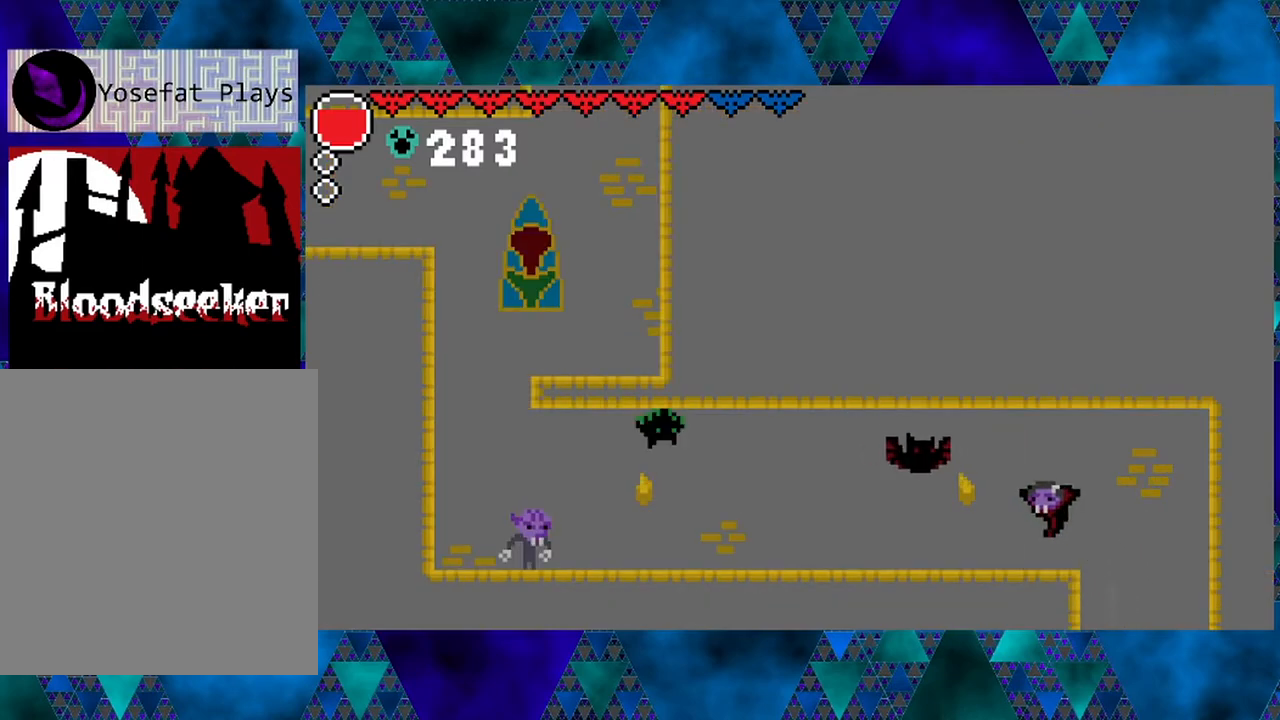
{"buttons": [], "left_stick": "center", "right_stick": "center", "events": [[100, "B", "up"], [100, "DPAD_LEFT", "up"], [250, "Y", "down"], [450, "Y", "up"]]}
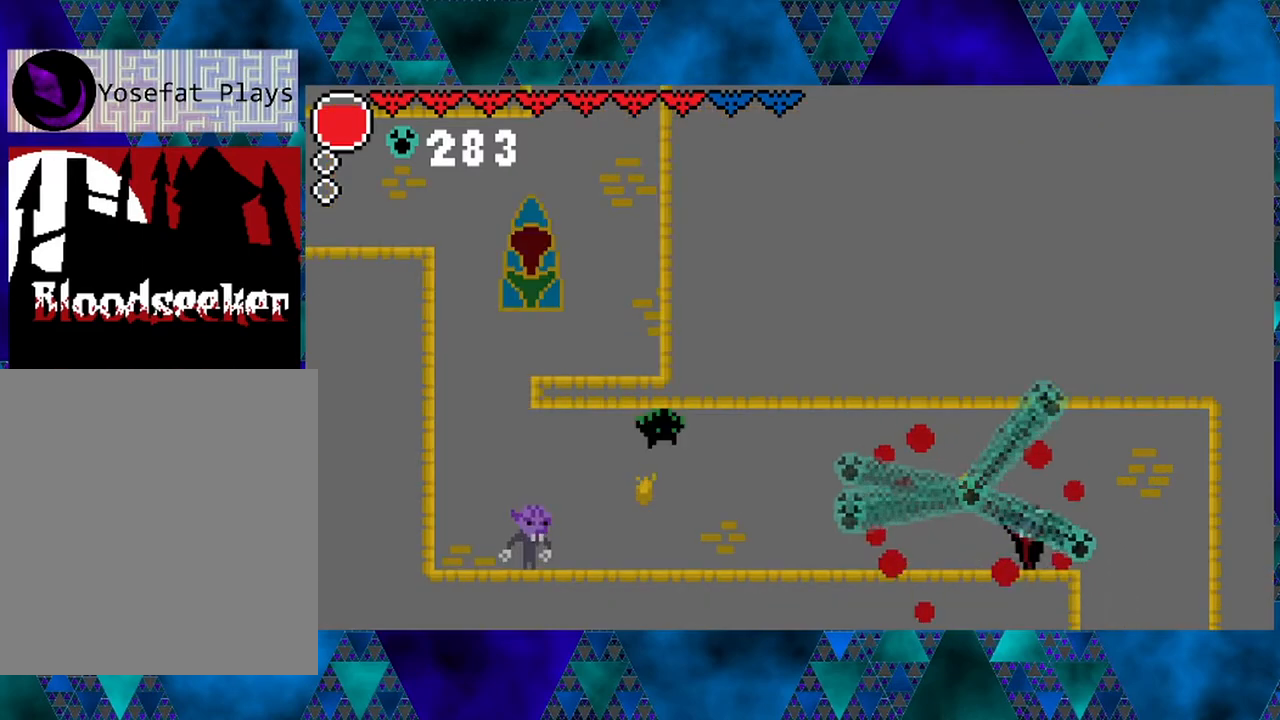
{"buttons": [], "left_stick": "center", "right_stick": "center", "events": []}
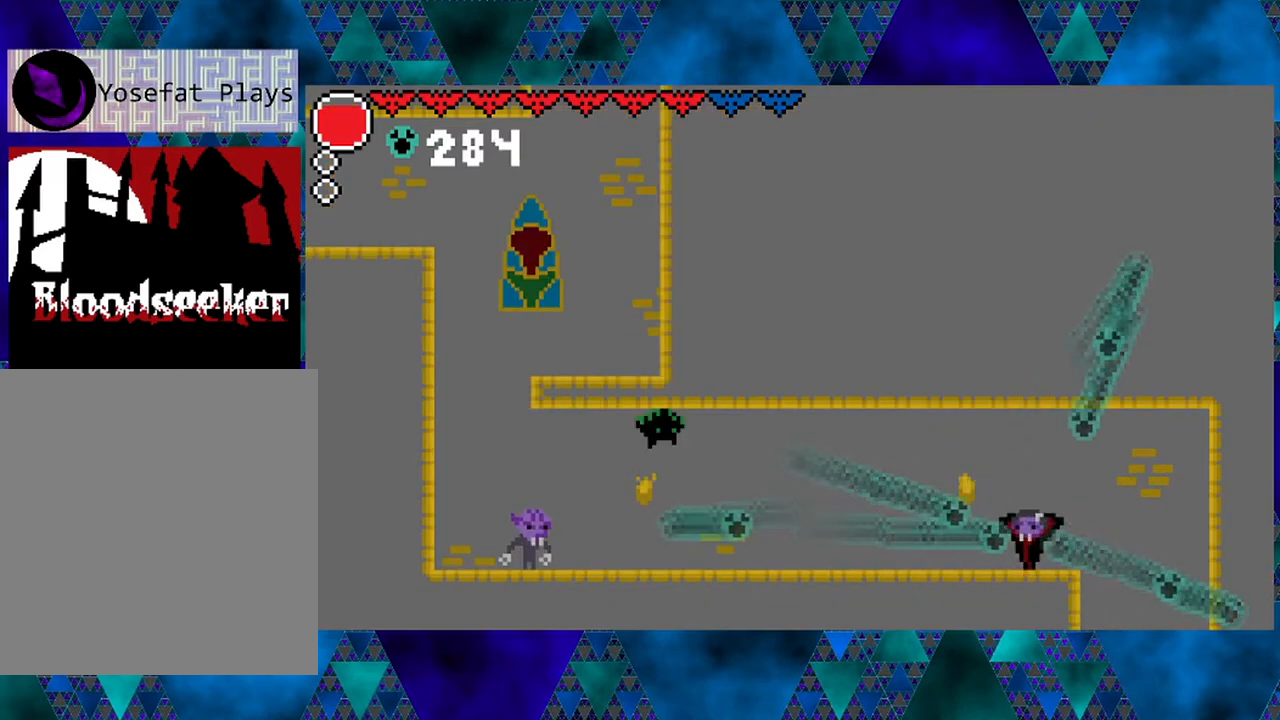
{"buttons": [], "left_stick": "center", "right_stick": "center", "events": []}
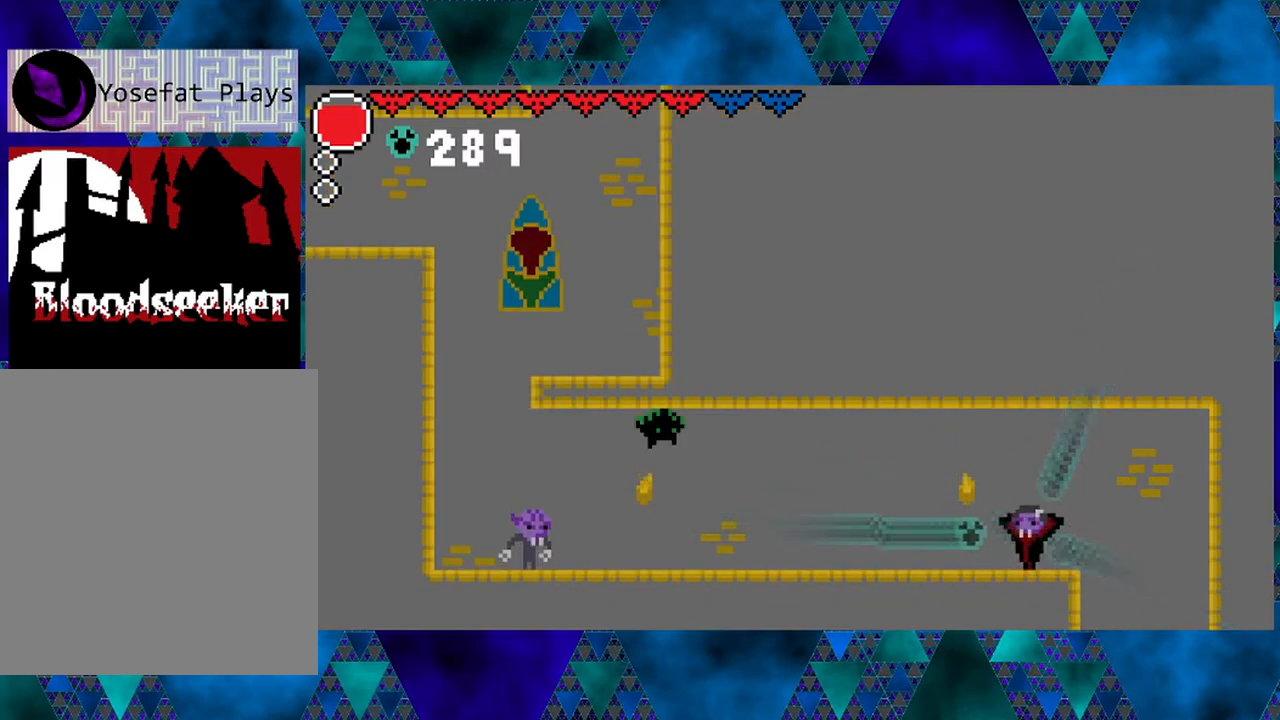
{"buttons": ["DPAD_LEFT"], "left_stick": "center", "right_stick": "center", "events": [[283, "DPAD_LEFT", "down"]]}
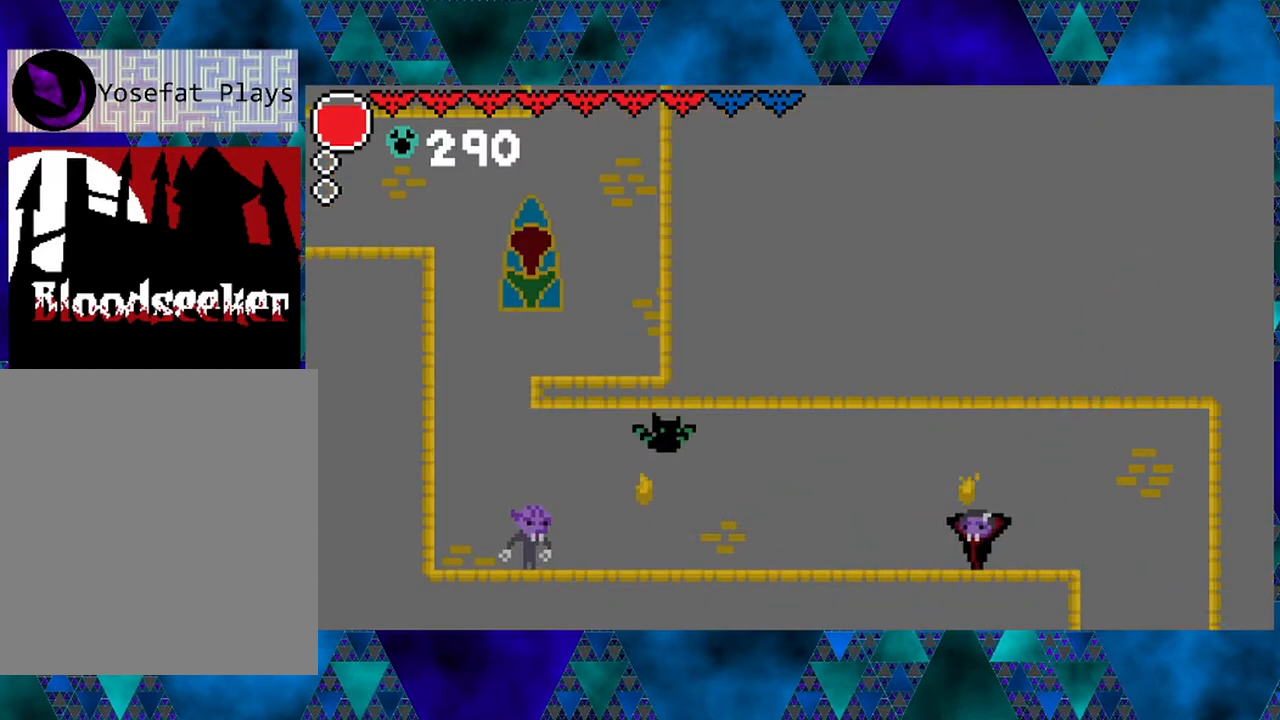
{"buttons": [], "left_stick": "center", "right_stick": "center", "events": [[17, "DPAD_LEFT", "up"]]}
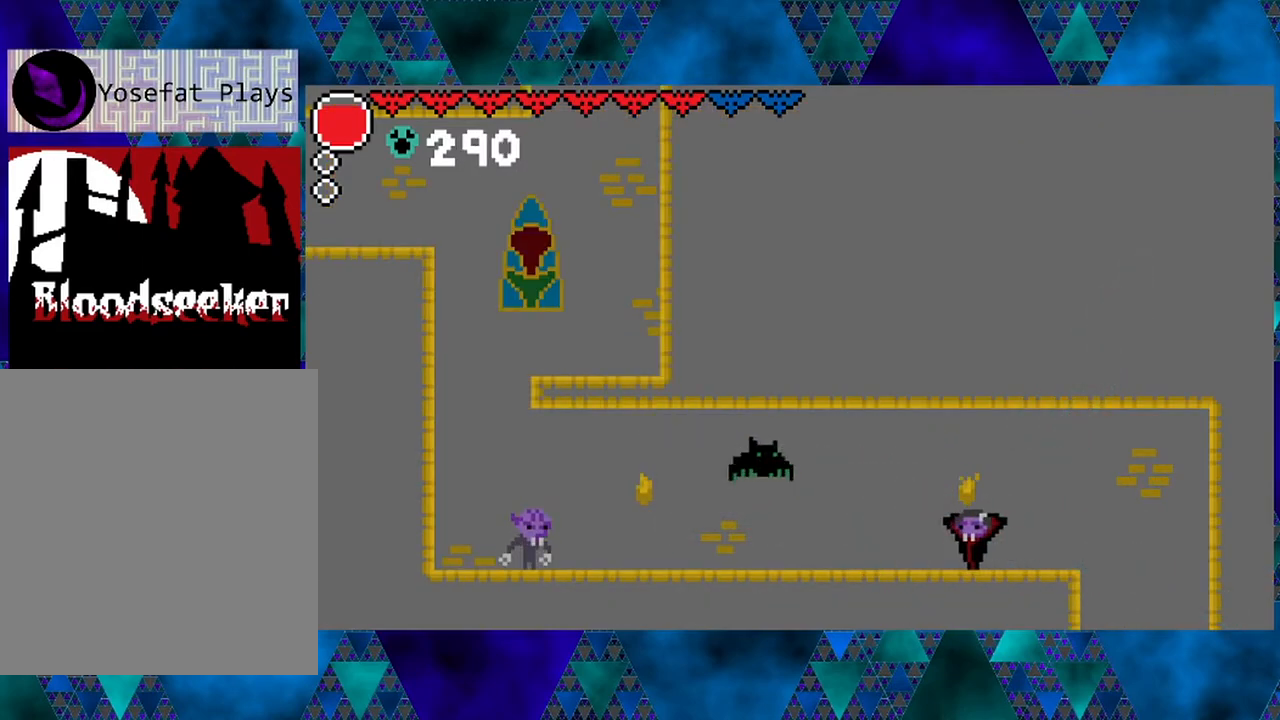
{"buttons": [], "left_stick": "center", "right_stick": "center", "events": []}
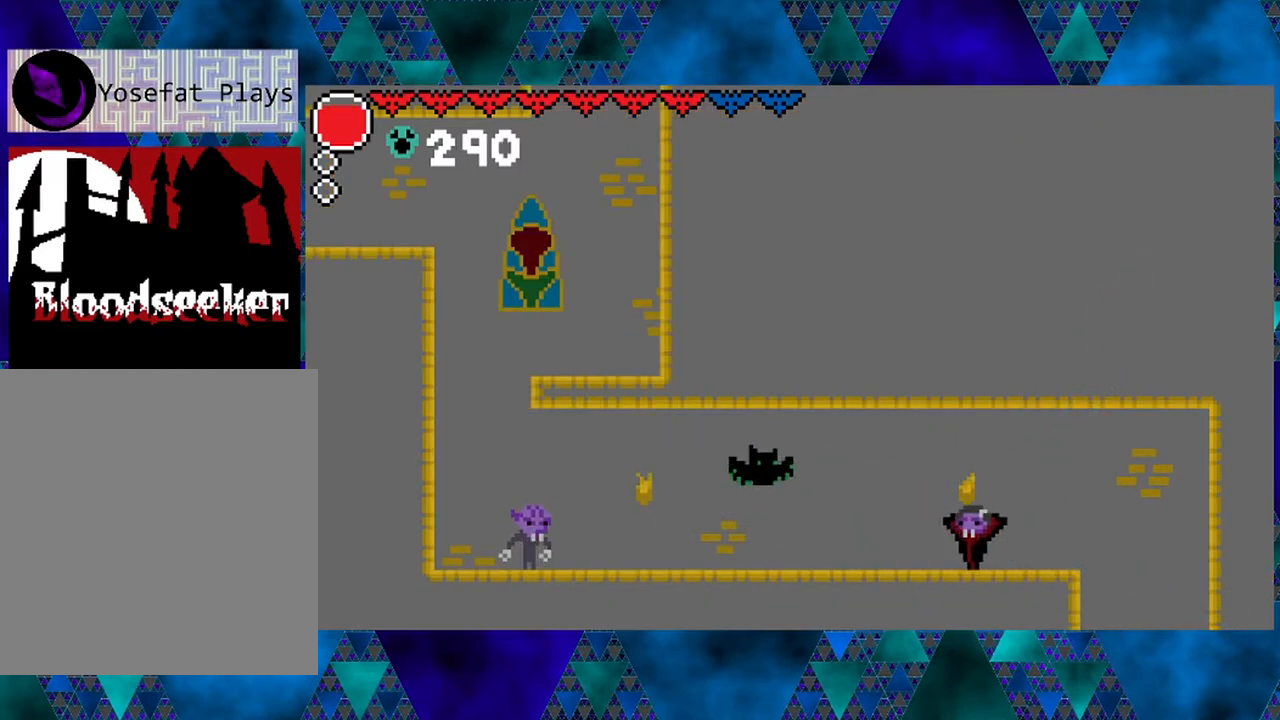
{"buttons": [], "left_stick": "center", "right_stick": "center", "events": []}
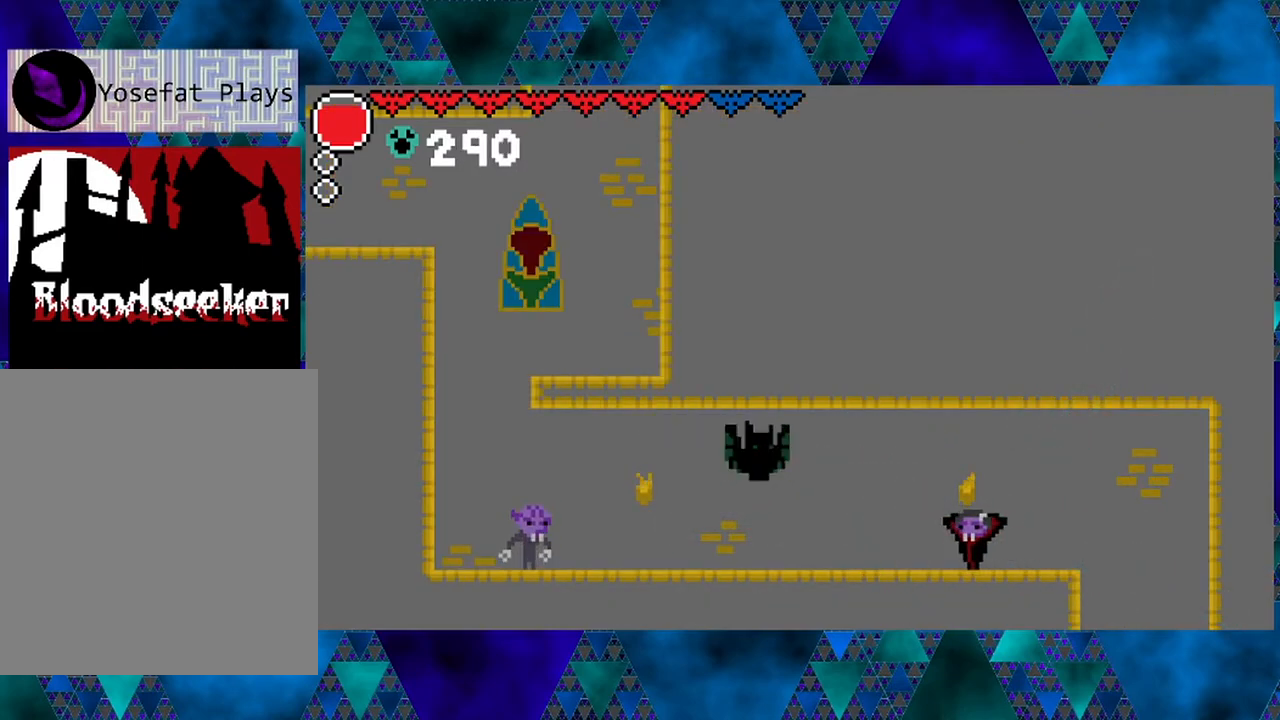
{"buttons": [], "left_stick": "center", "right_stick": "center", "events": []}
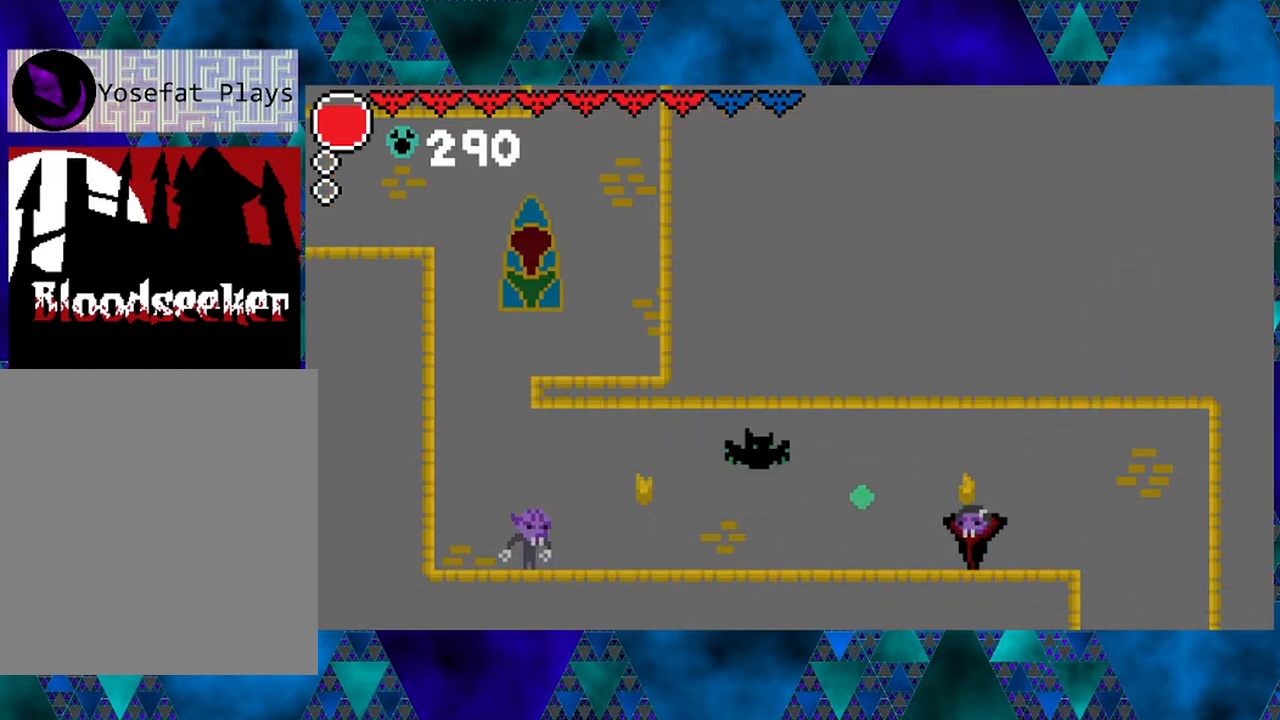
{"buttons": ["DPAD_RIGHT"], "left_stick": "center", "right_stick": "center", "events": [[117, "Y", "down"], [250, "Y", "up"], [417, "DPAD_RIGHT", "down"]]}
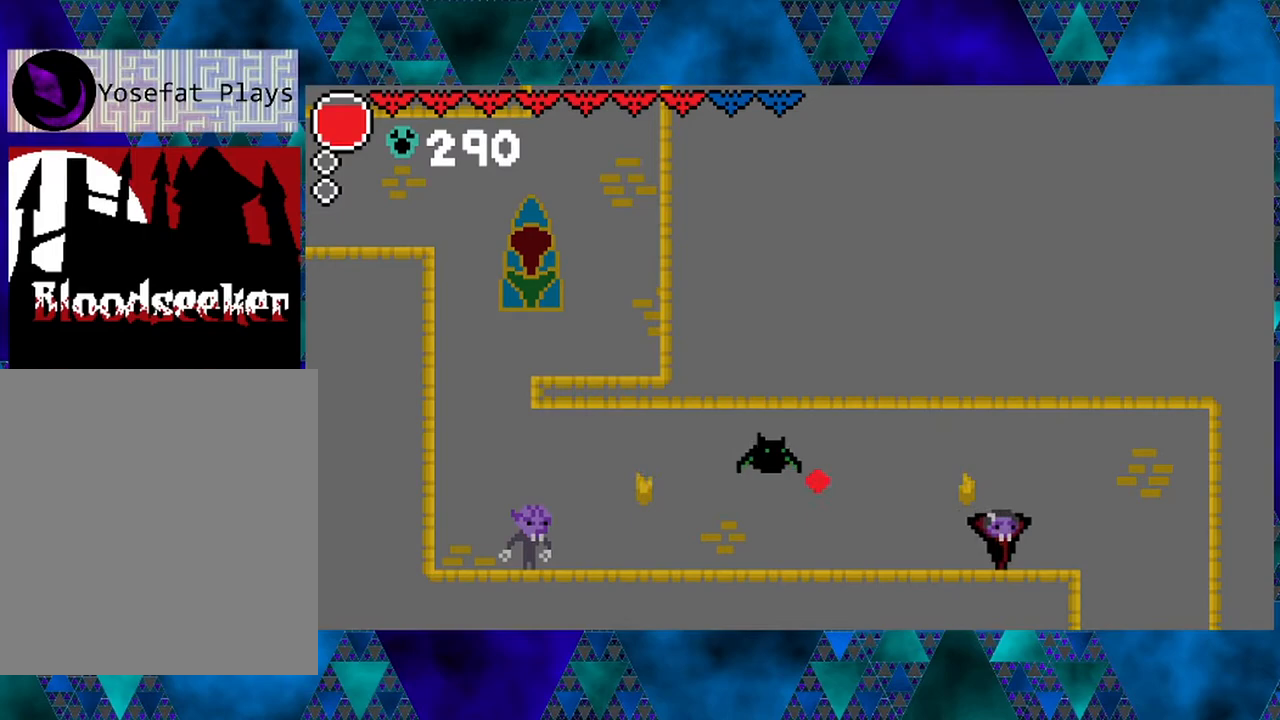
{"buttons": [], "left_stick": "center", "right_stick": "center", "events": [[33, "DPAD_RIGHT", "up"]]}
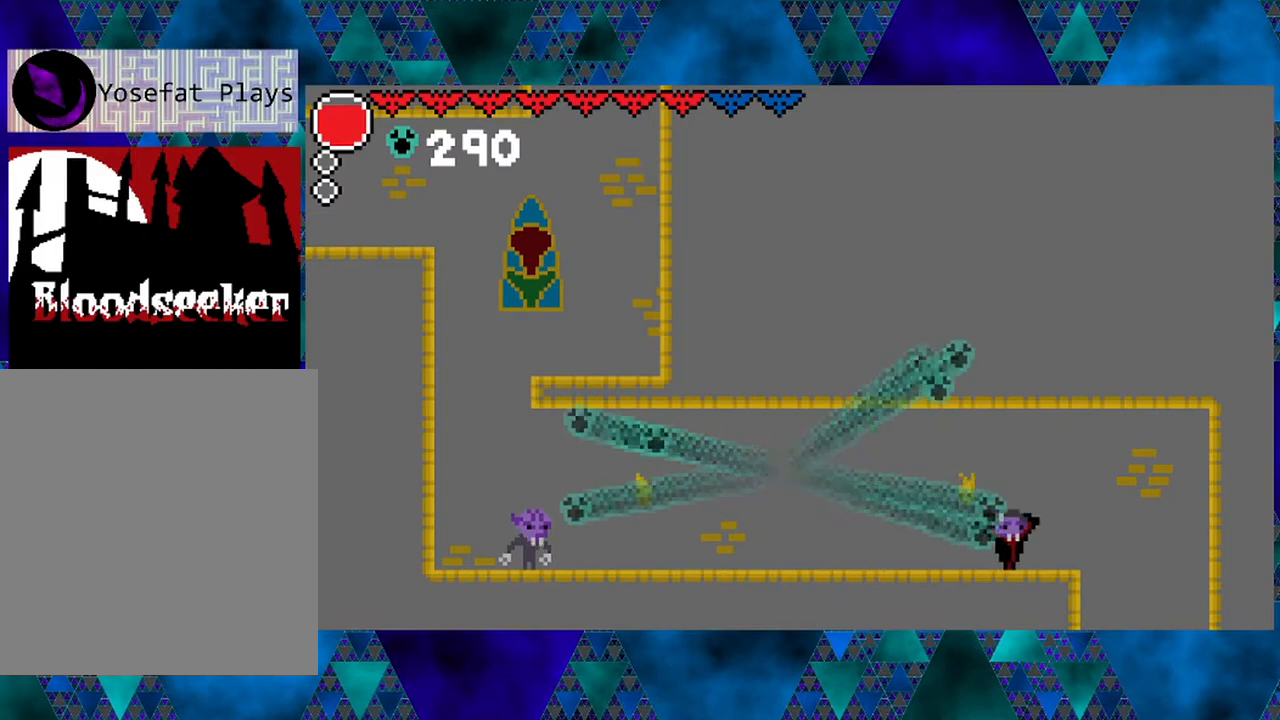
{"buttons": ["DPAD_LEFT"], "left_stick": "center", "right_stick": "center", "events": [[67, "DPAD_LEFT", "down"]]}
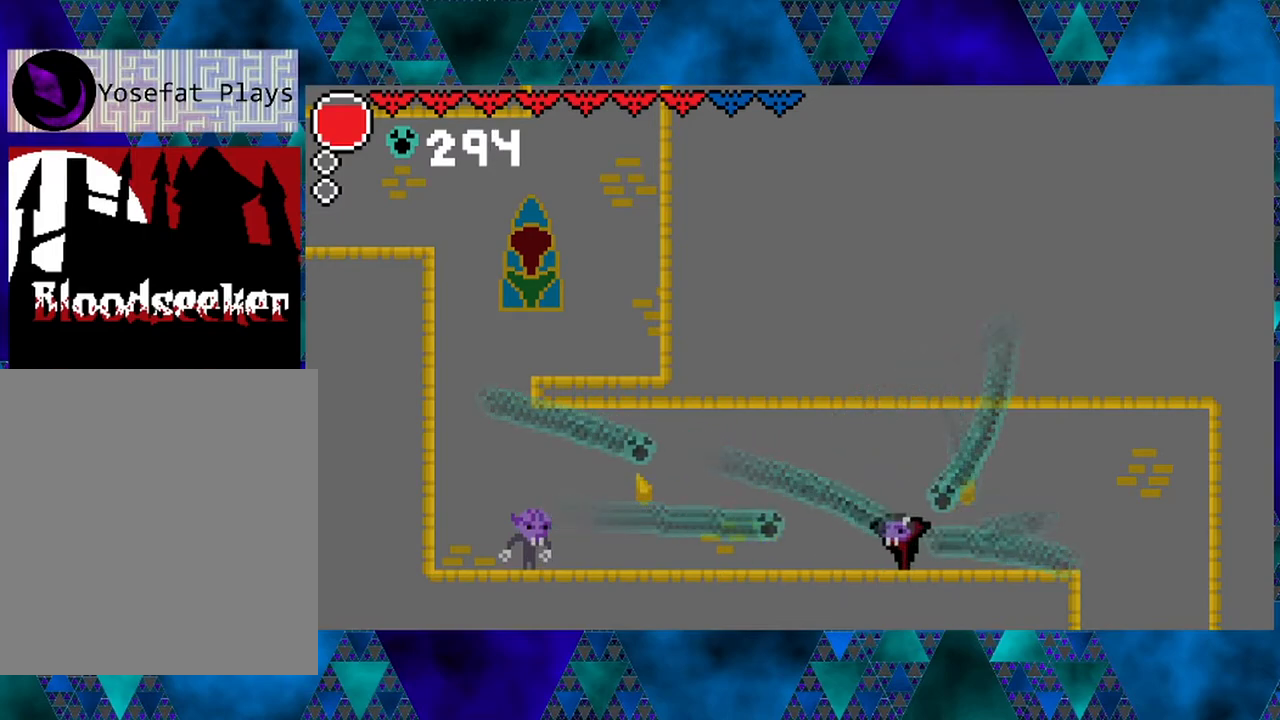
{"buttons": ["DPAD_LEFT"], "left_stick": "center", "right_stick": "center", "events": []}
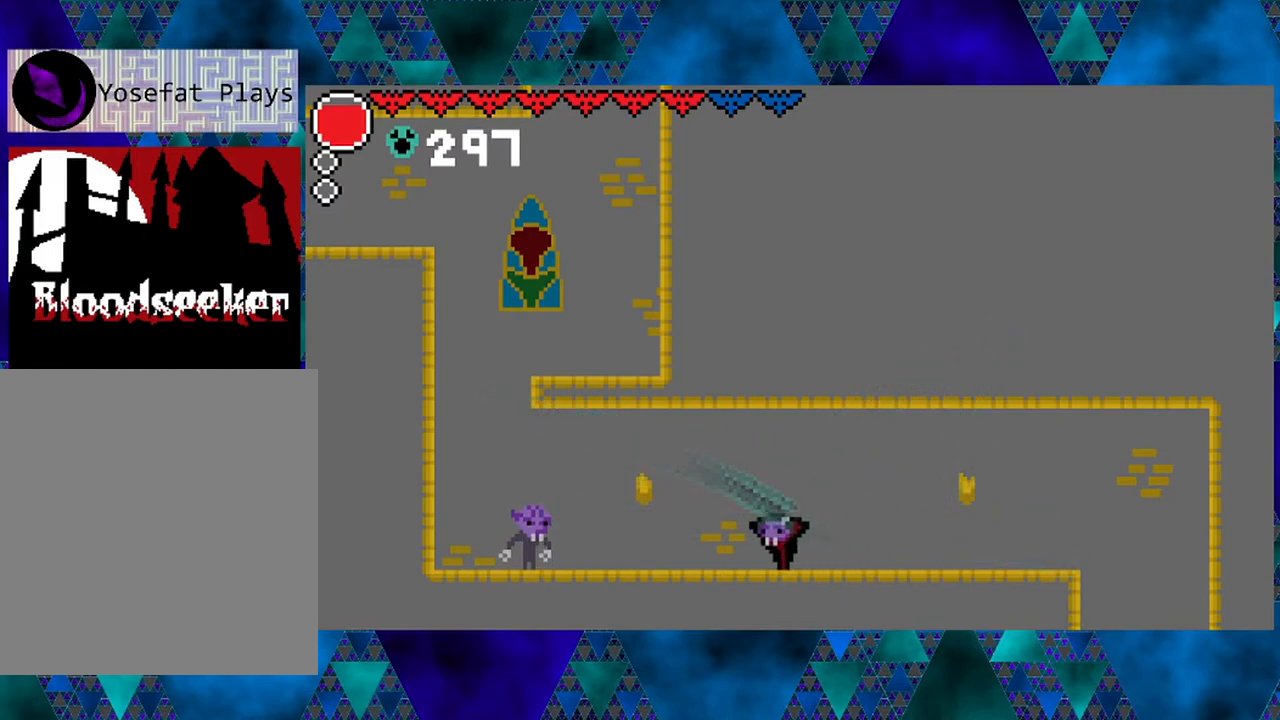
{"buttons": ["DPAD_LEFT"], "left_stick": "center", "right_stick": "center", "events": [[200, "DPAD_LEFT", "up"], [417, "DPAD_LEFT", "down"]]}